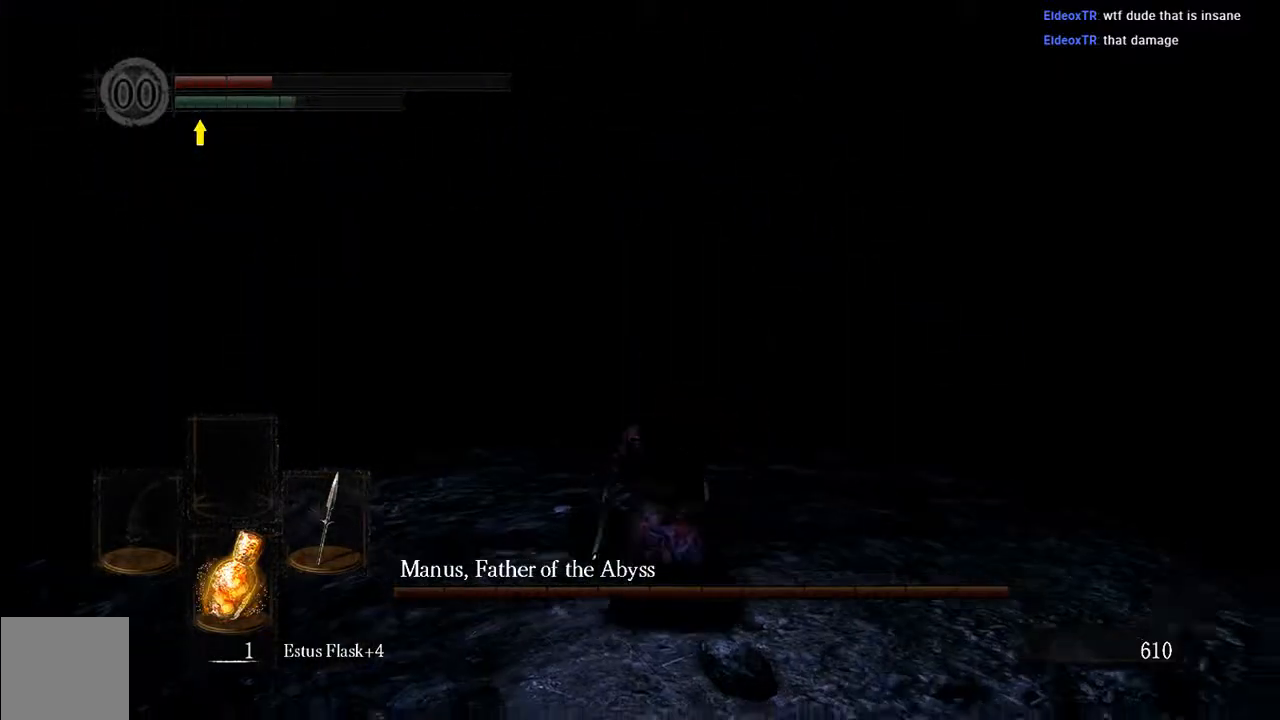
Gameplay with a controller (Xbox layout); each line is a JSON object with the inputs held at the frame after it. "events" lists button and stick changes between this image and that frame as [ms after this image, input, new state], when the widget could be followed in between. Not read: L3.
{"buttons": [], "left_stick": "down", "right_stick": "center", "events": []}
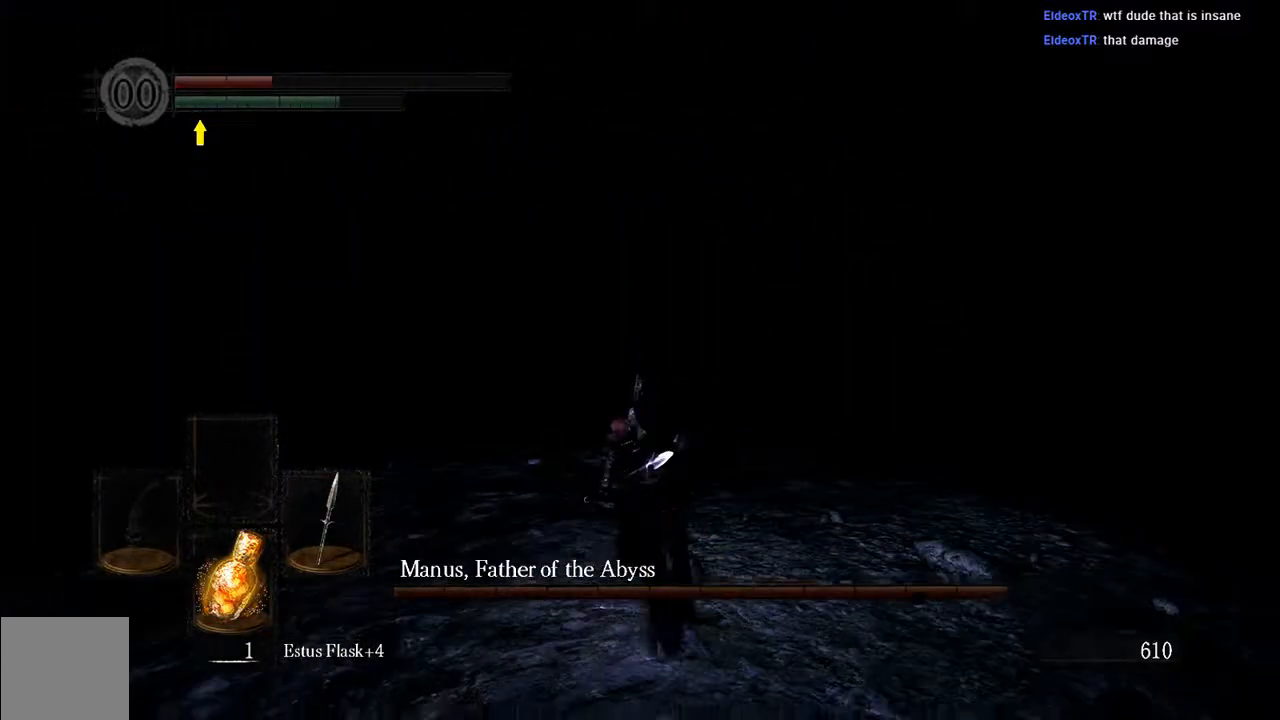
{"buttons": ["DPAD_DOWN"], "left_stick": "center", "right_stick": "center", "events": [[200, "left_stick", "center"], [367, "DPAD_DOWN", "down"]]}
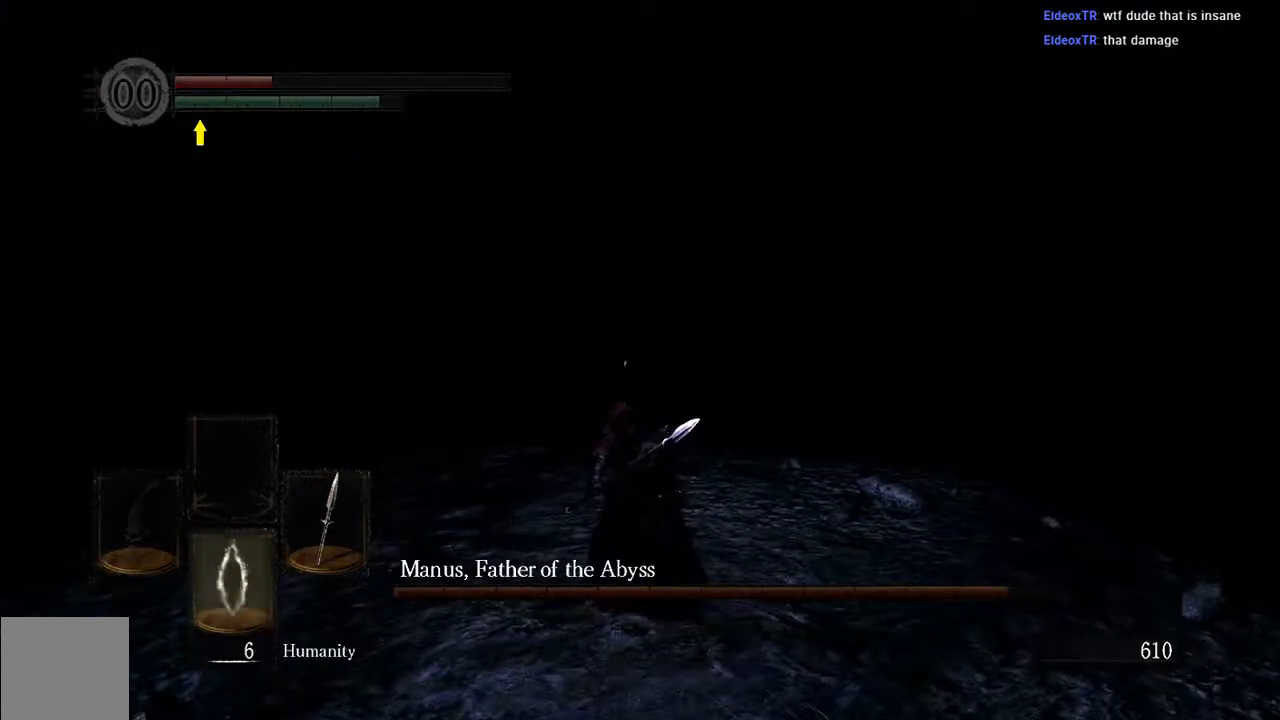
{"buttons": [], "left_stick": "center", "right_stick": "center", "events": [[50, "DPAD_DOWN", "up"], [317, "DPAD_DOWN", "down"], [483, "DPAD_DOWN", "up"]]}
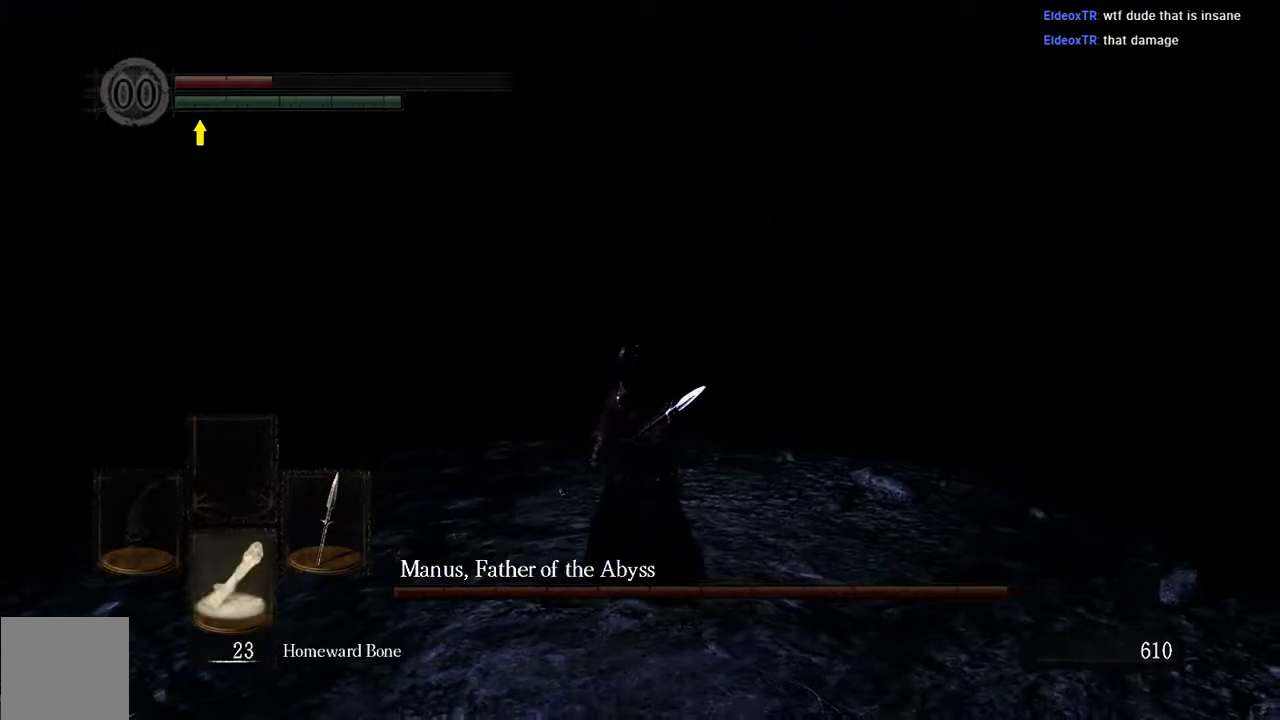
{"buttons": [], "left_stick": "up", "right_stick": "center", "events": [[467, "left_stick", "up"]]}
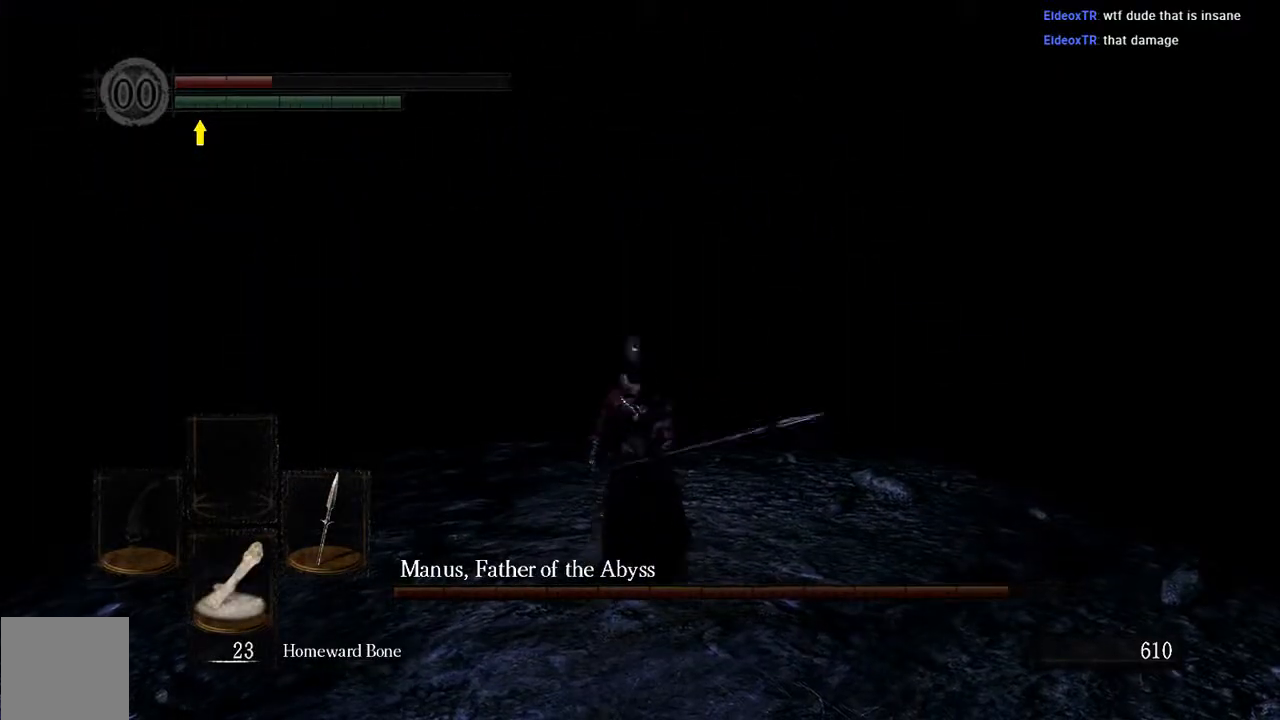
{"buttons": ["B"], "left_stick": "up", "right_stick": "center", "events": [[83, "B", "down"]]}
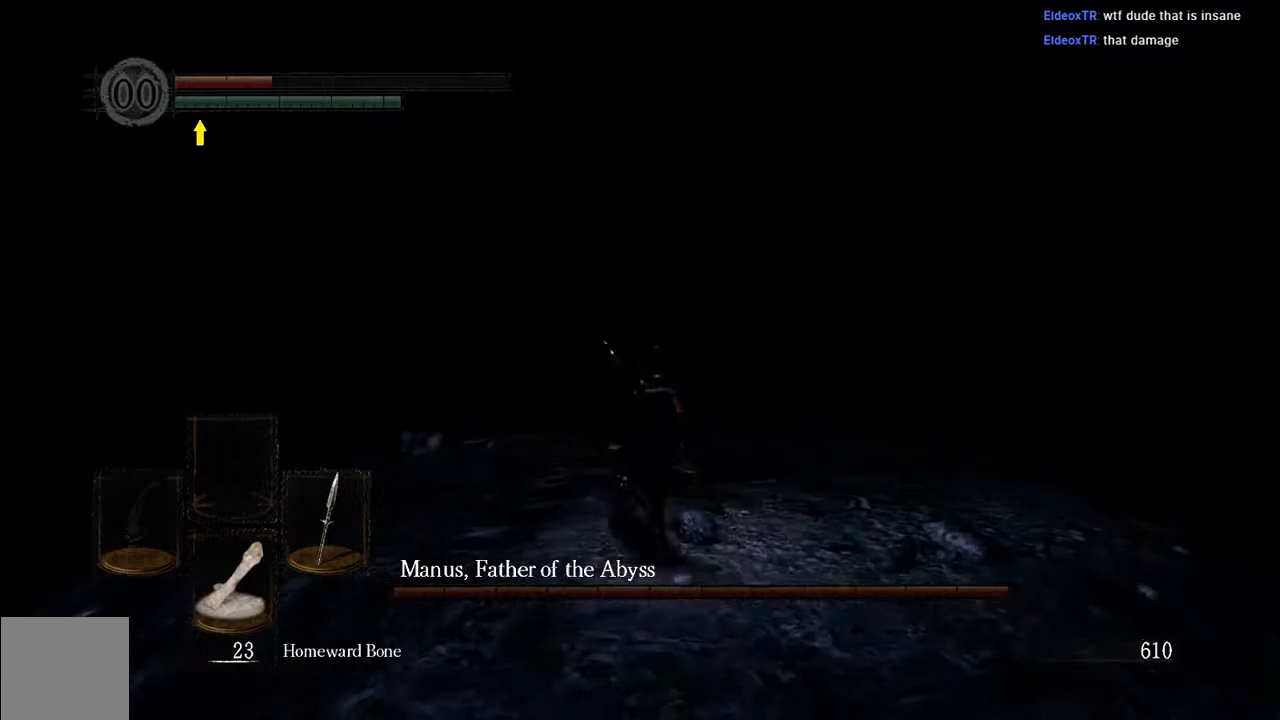
{"buttons": ["B"], "left_stick": "up", "right_stick": "center", "events": []}
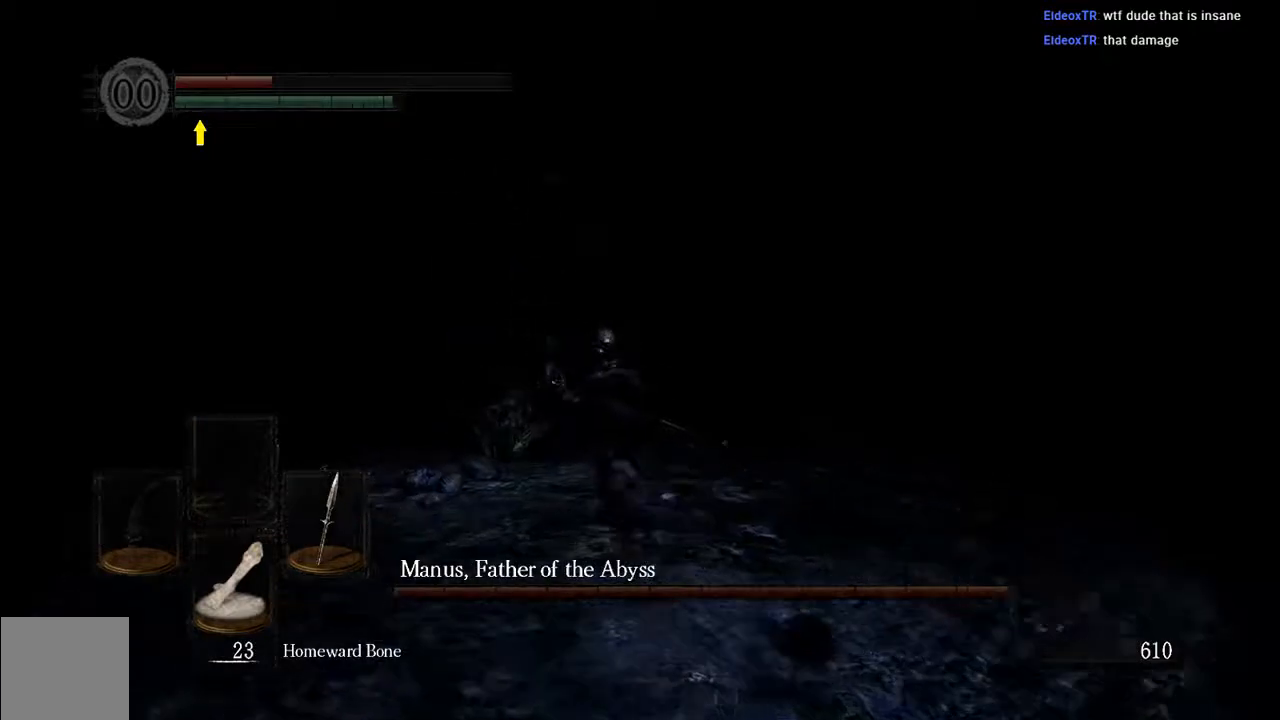
{"buttons": [], "left_stick": "up", "right_stick": "center", "events": [[433, "B", "up"]]}
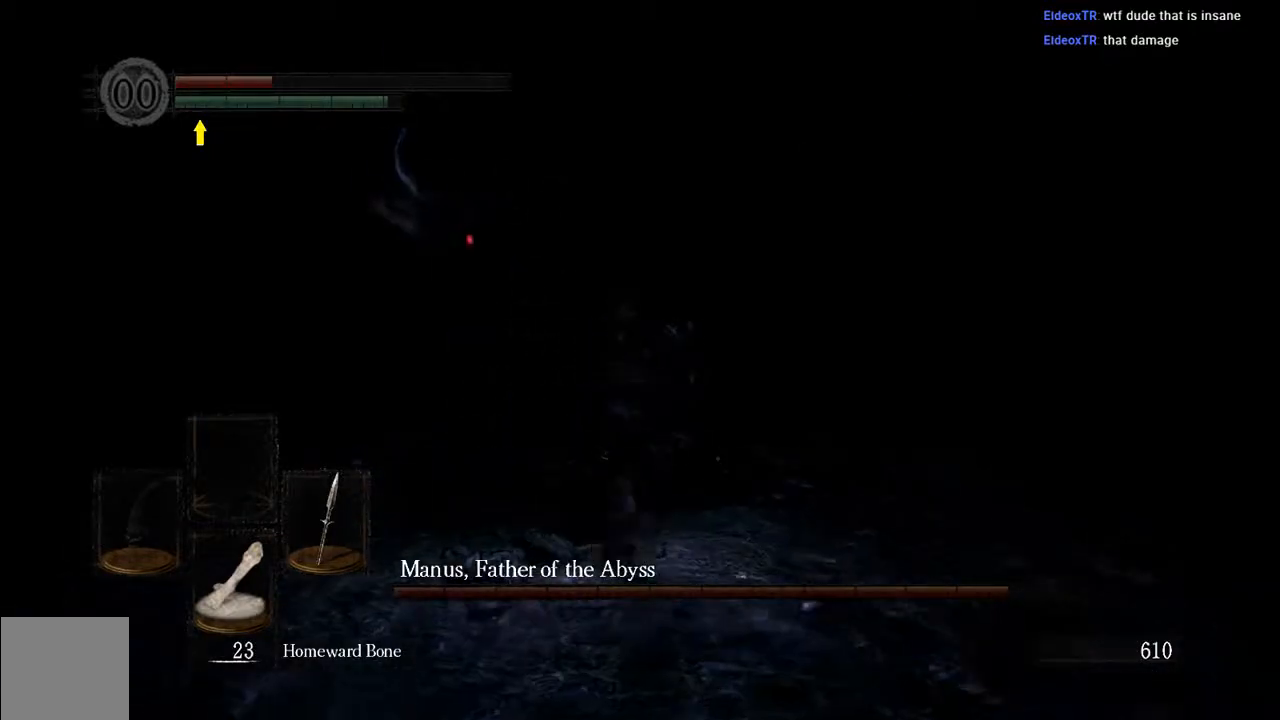
{"buttons": [], "left_stick": "up", "right_stick": "center", "events": [[267, "R1", "down"], [433, "R1", "up"]]}
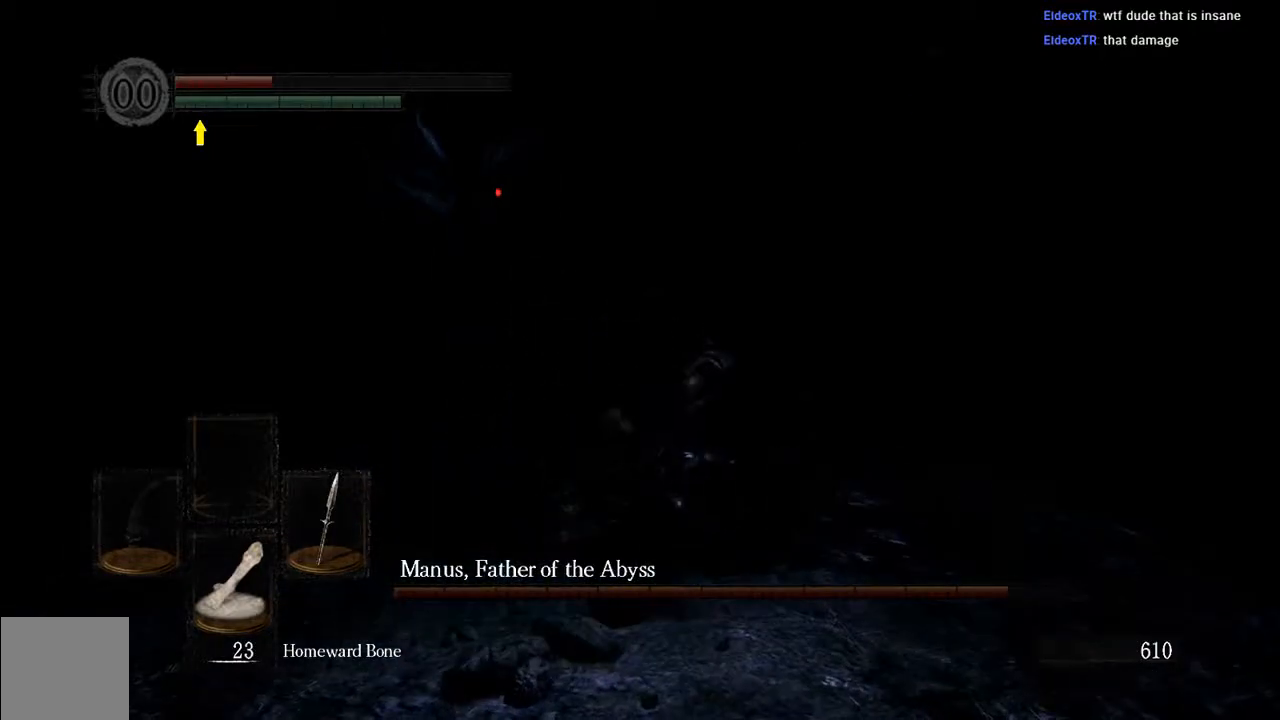
{"buttons": [], "left_stick": "up", "right_stick": "center", "events": []}
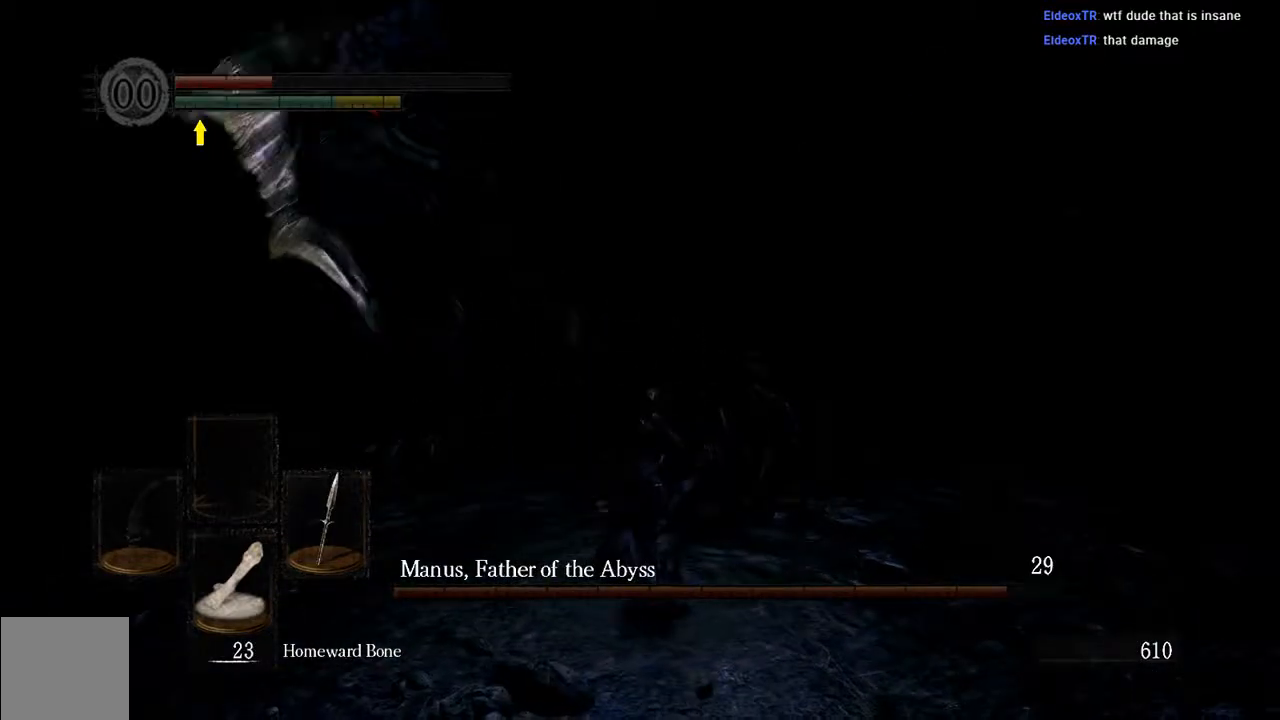
{"buttons": [], "left_stick": "up", "right_stick": "center", "events": []}
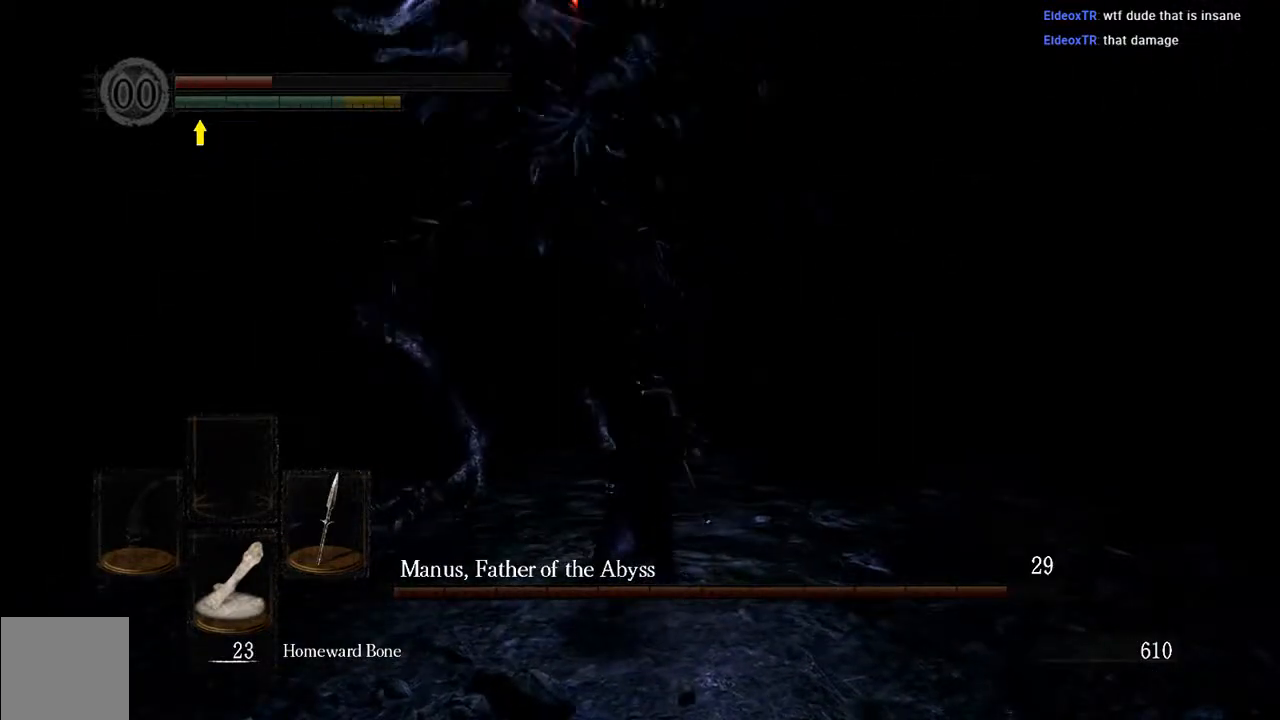
{"buttons": [], "left_stick": "right", "right_stick": "center", "events": [[167, "left_stick", "up-right"], [467, "left_stick", "right"]]}
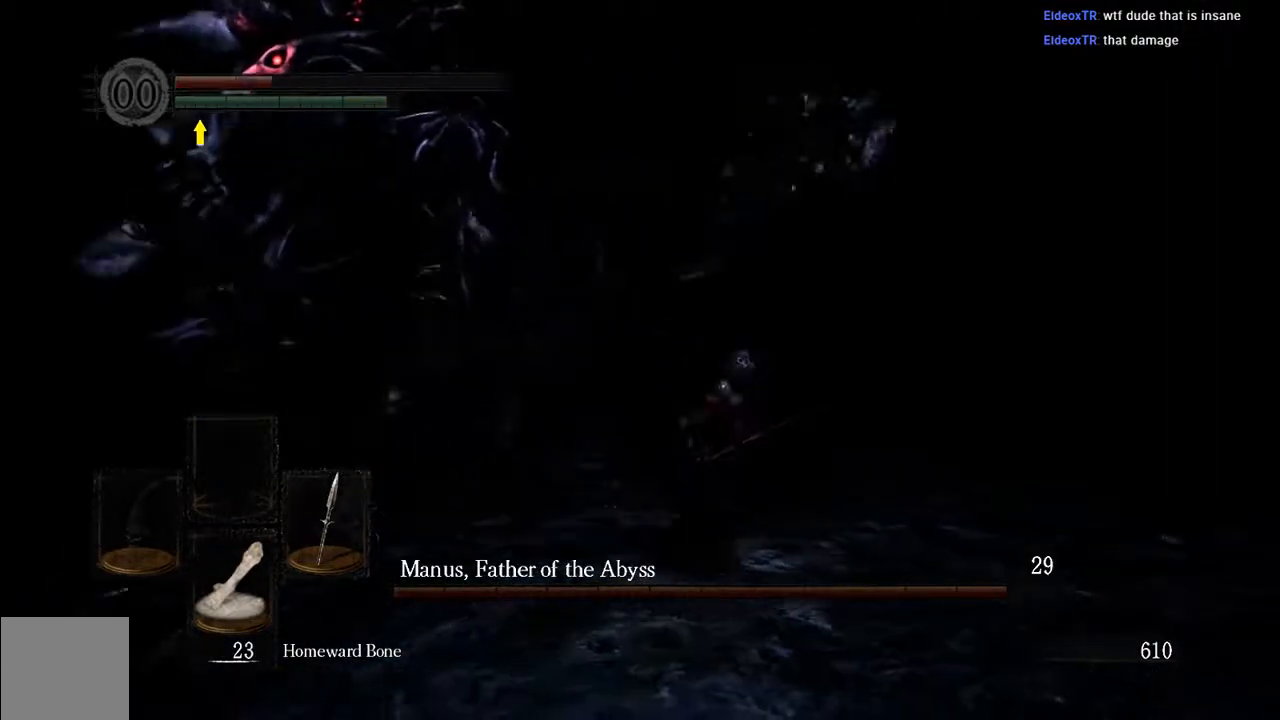
{"buttons": [], "left_stick": "down-right", "right_stick": "center", "events": [[100, "left_stick", "down-right"]]}
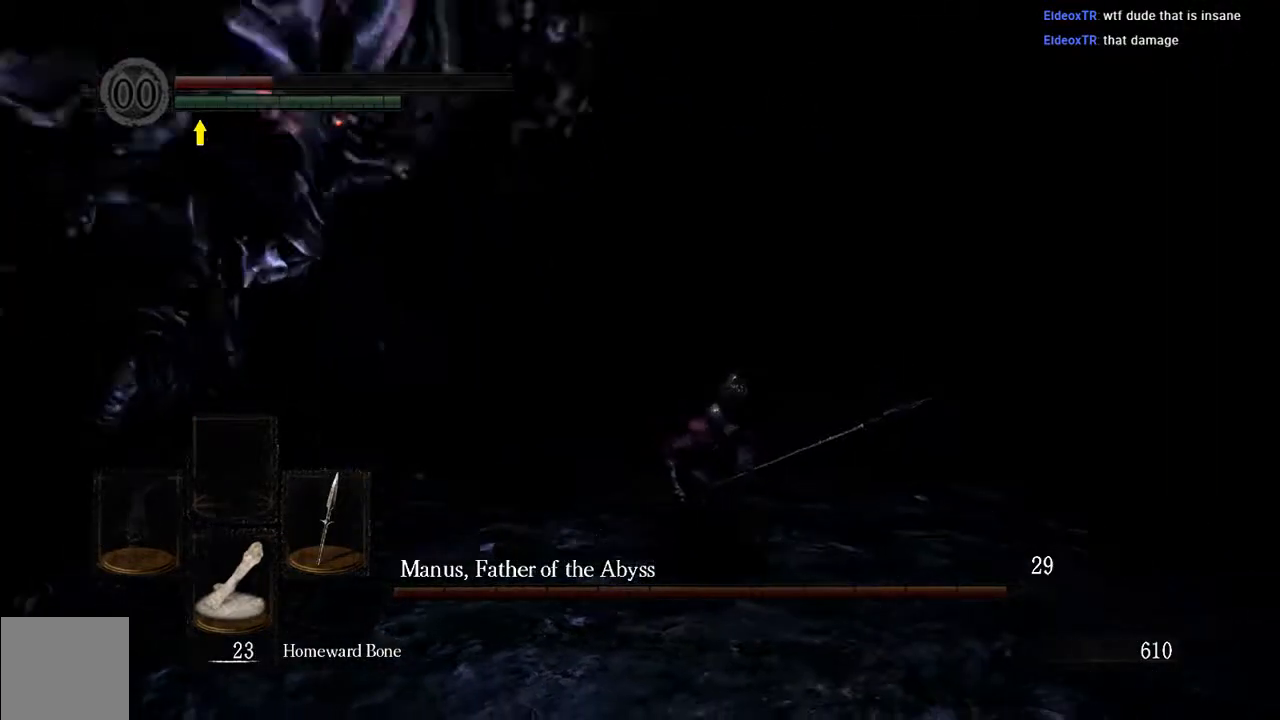
{"buttons": [], "left_stick": "right", "right_stick": "center", "events": [[83, "B", "down"], [183, "B", "up"], [333, "left_stick", "right"]]}
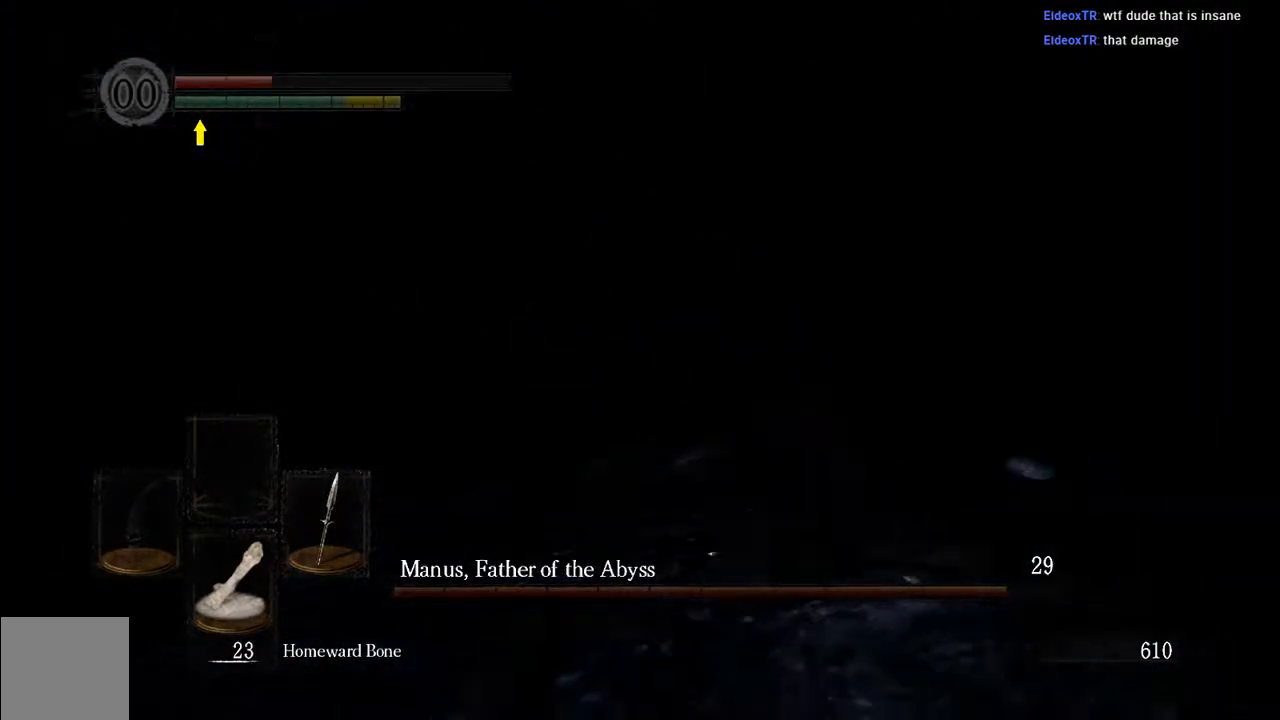
{"buttons": [], "left_stick": "right", "right_stick": "center", "events": [[133, "B", "down"], [200, "B", "up"]]}
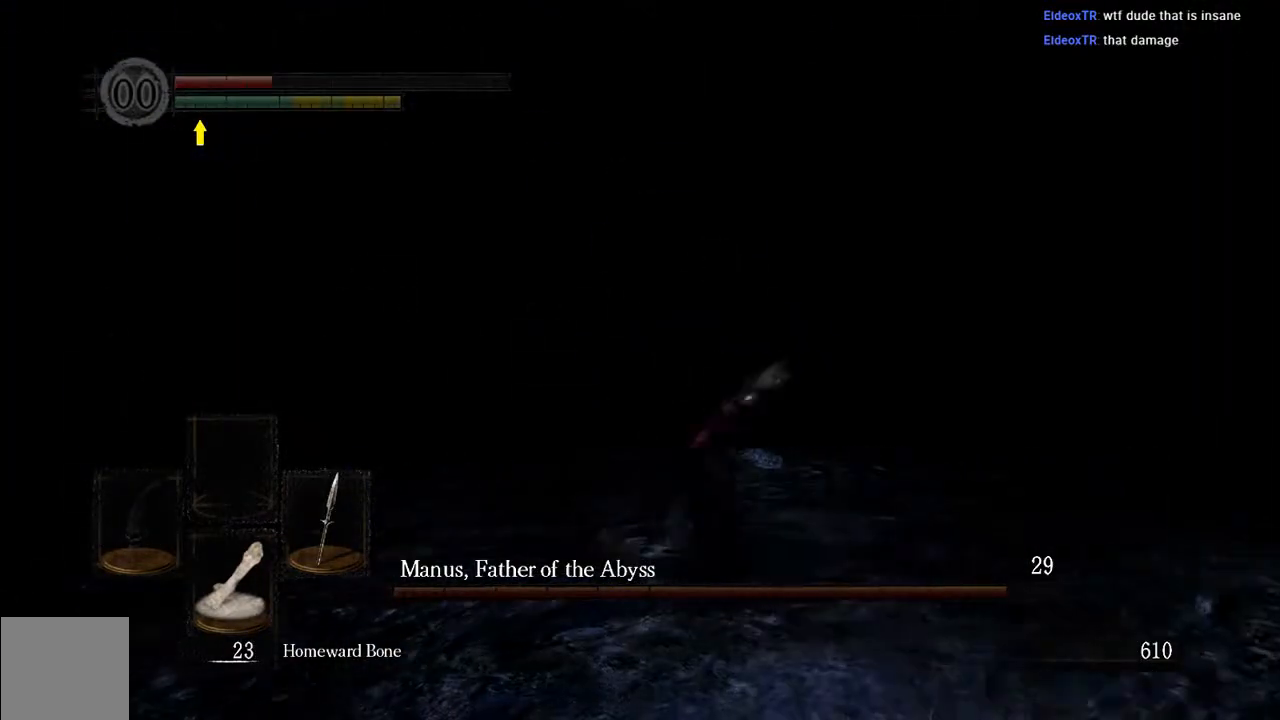
{"buttons": [], "left_stick": "down", "right_stick": "center", "events": [[83, "right_stick", "left"], [400, "left_stick", "down-right"], [400, "right_stick", "center"], [500, "left_stick", "down"]]}
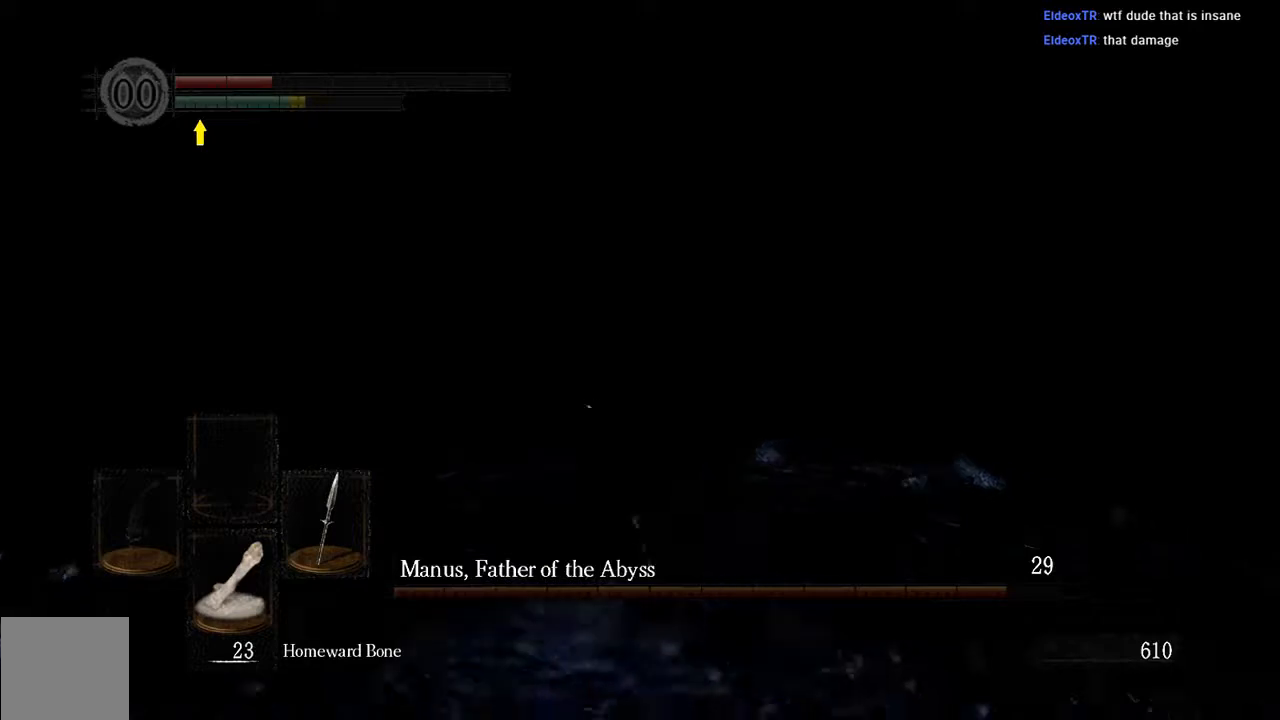
{"buttons": [], "left_stick": "down", "right_stick": "center", "events": [[167, "right_stick", "left"], [367, "right_stick", "center"]]}
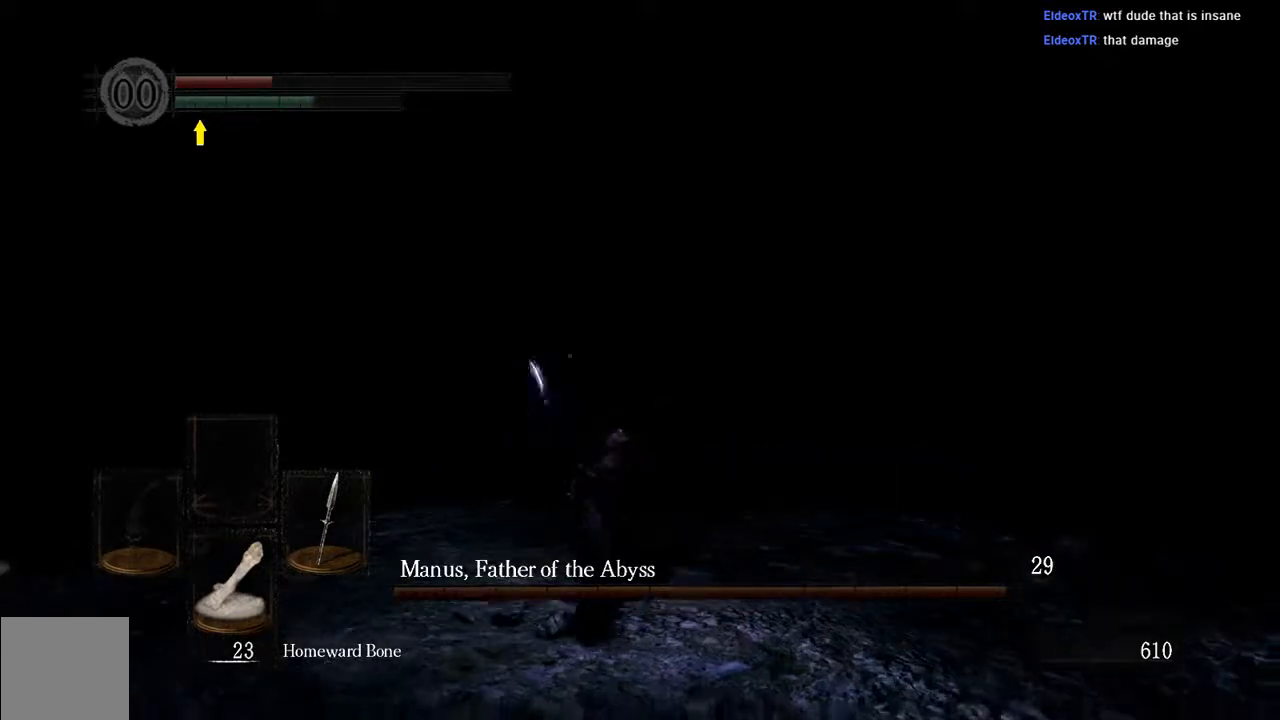
{"buttons": [], "left_stick": "down-left", "right_stick": "center", "events": [[183, "left_stick", "down-left"]]}
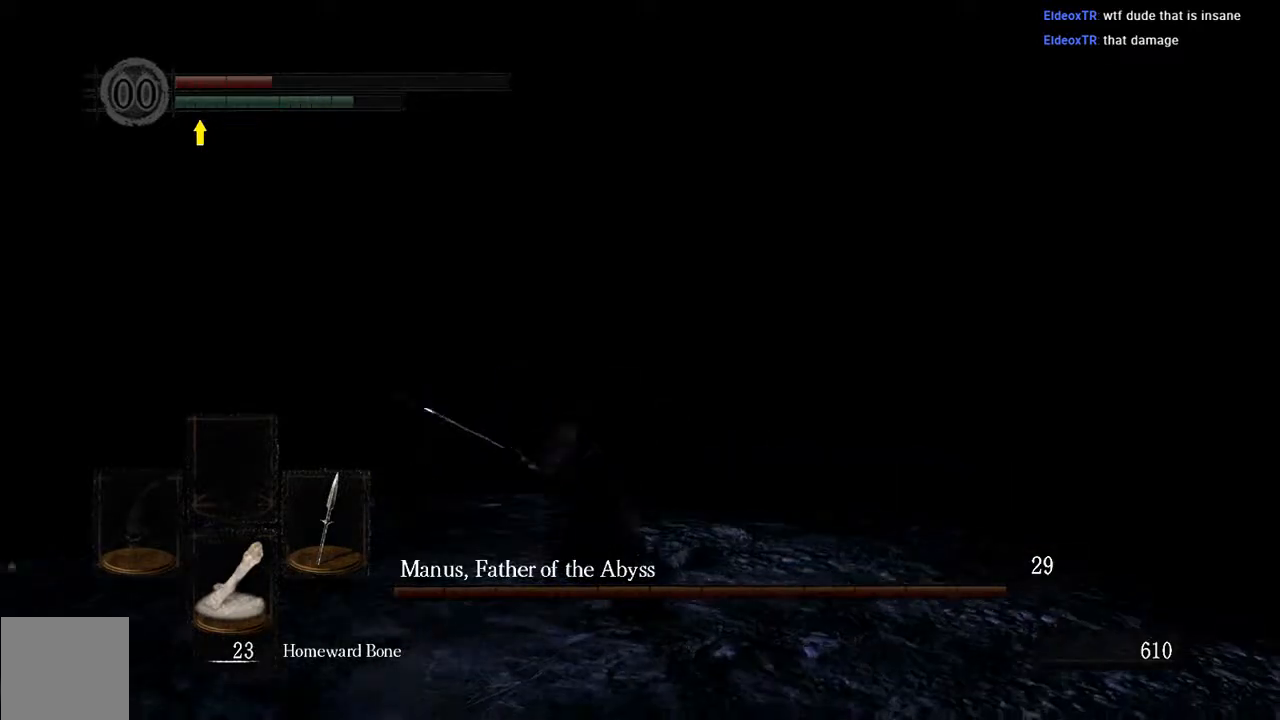
{"buttons": [], "left_stick": "down", "right_stick": "center", "events": [[117, "left_stick", "left"], [233, "left_stick", "up"], [383, "left_stick", "right"], [450, "left_stick", "down"]]}
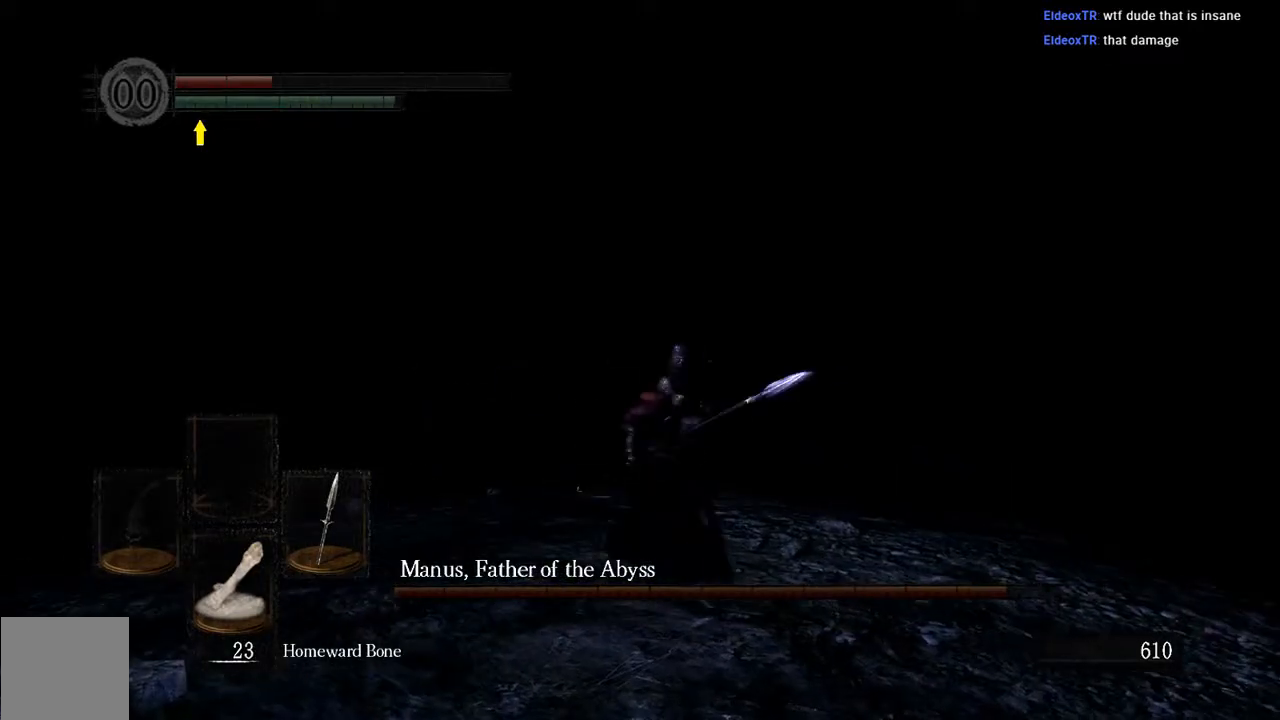
{"buttons": [], "left_stick": "down-right", "right_stick": "center", "events": [[150, "left_stick", "left"], [250, "left_stick", "up-left"], [383, "left_stick", "up-right"], [500, "left_stick", "down-right"]]}
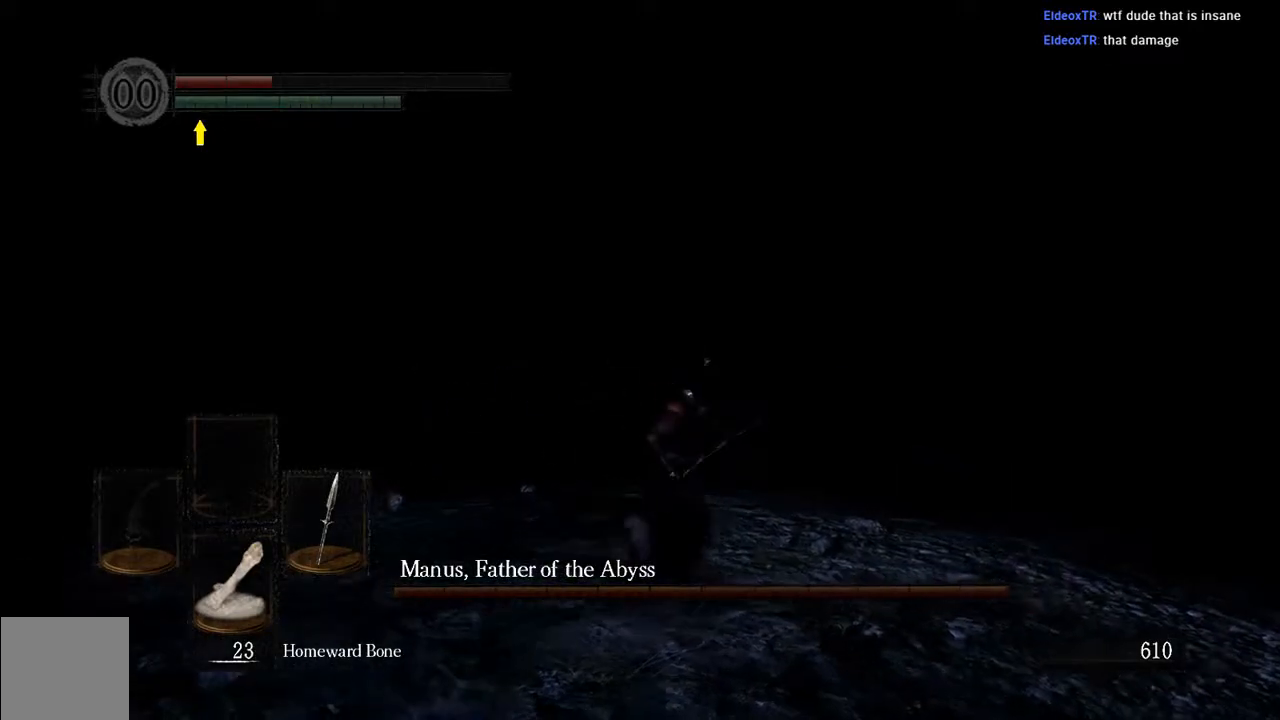
{"buttons": [], "left_stick": "up", "right_stick": "center", "events": [[167, "left_stick", "down-left"], [300, "left_stick", "up-left"], [400, "left_stick", "up"]]}
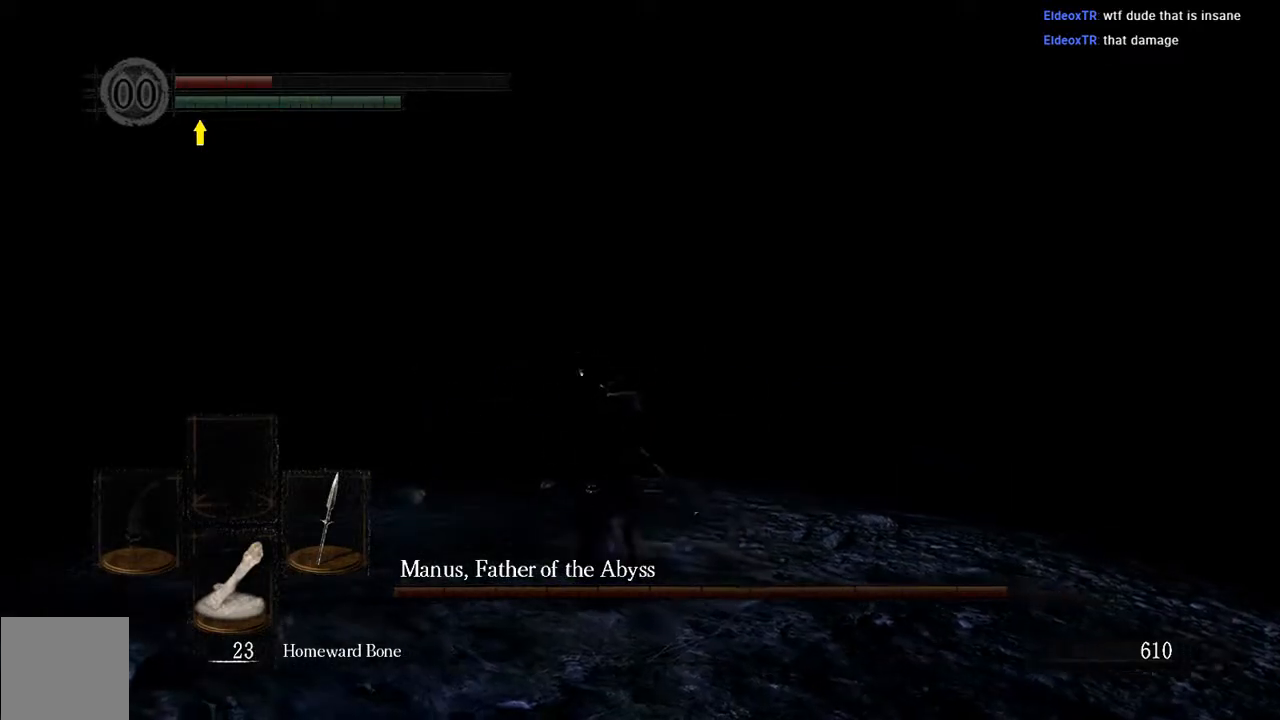
{"buttons": [], "left_stick": "up-right", "right_stick": "center", "events": [[200, "left_stick", "up-right"]]}
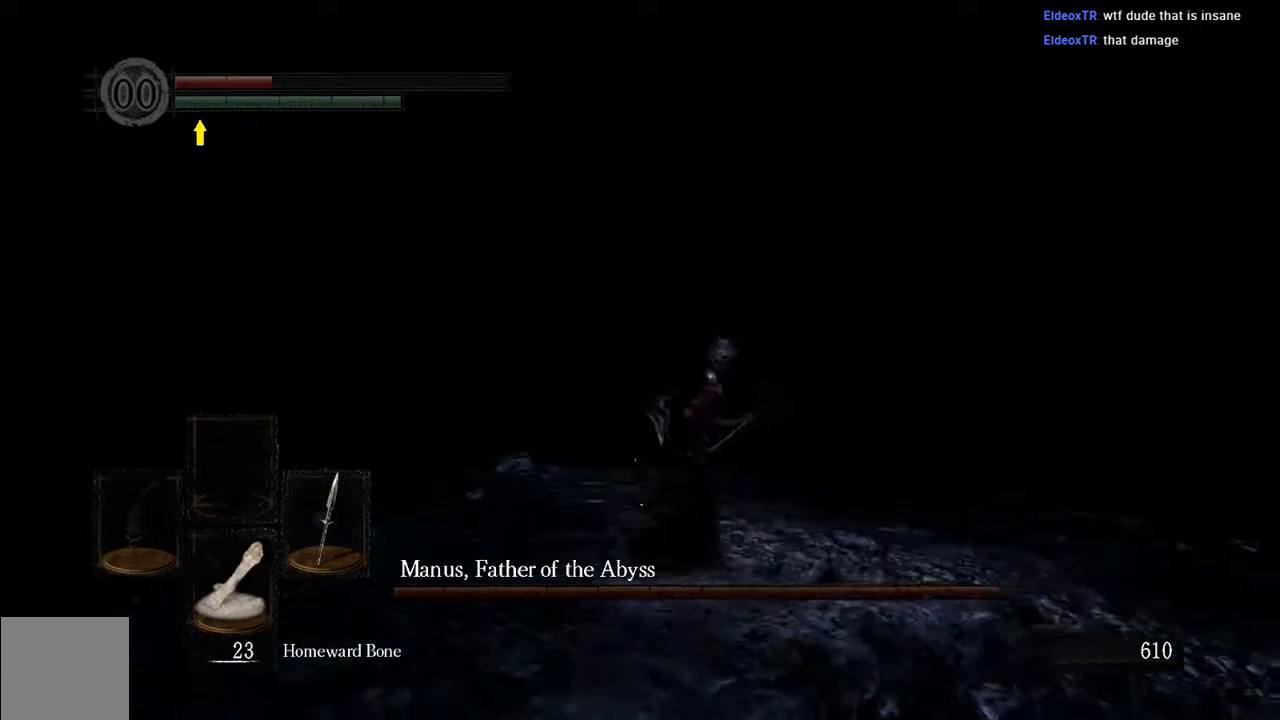
{"buttons": [], "left_stick": "up", "right_stick": "center", "events": [[367, "left_stick", "up"]]}
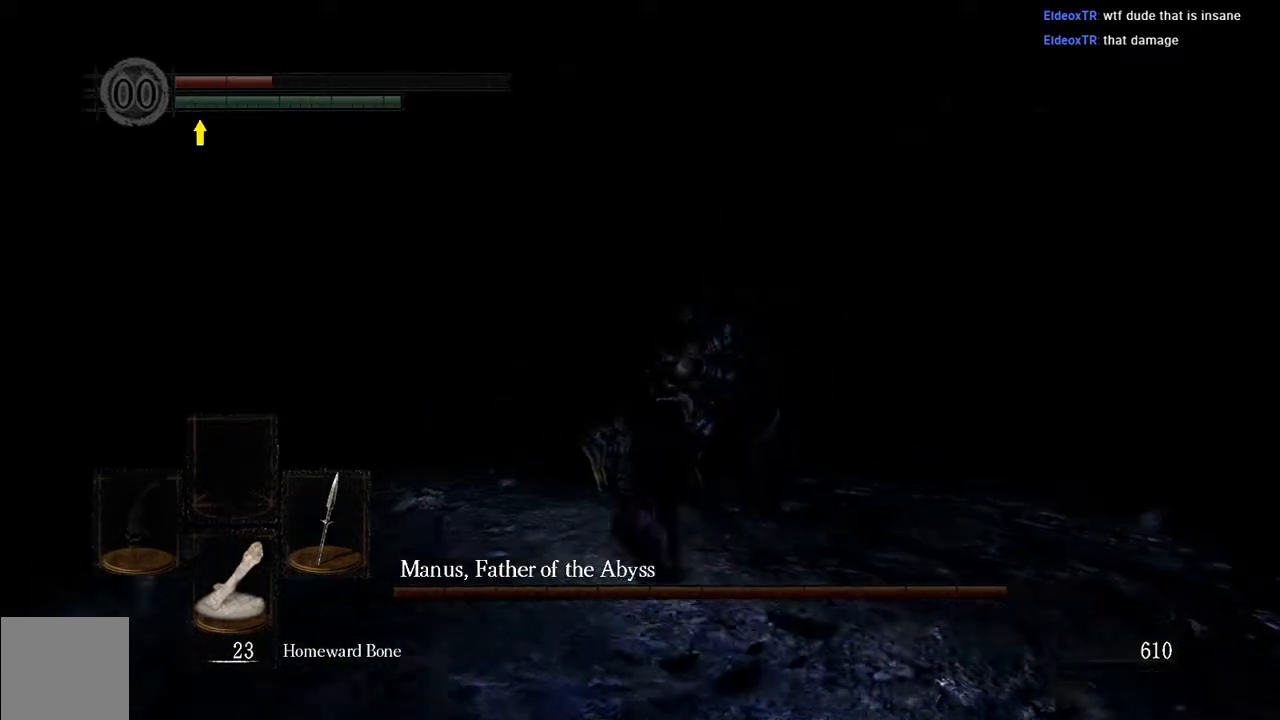
{"buttons": [], "left_stick": "up", "right_stick": "center", "events": [[33, "R1", "down"], [217, "R1", "up"]]}
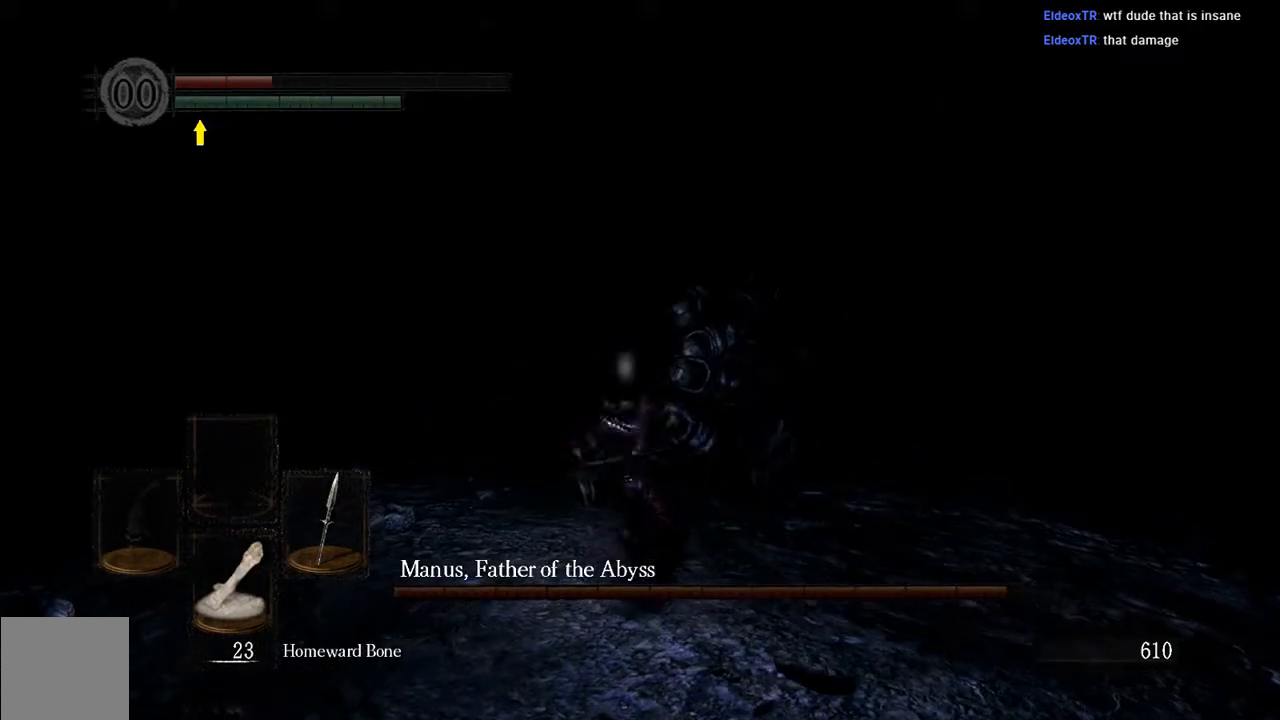
{"buttons": [], "left_stick": "up", "right_stick": "center", "events": [[283, "R1", "down"], [450, "R1", "up"]]}
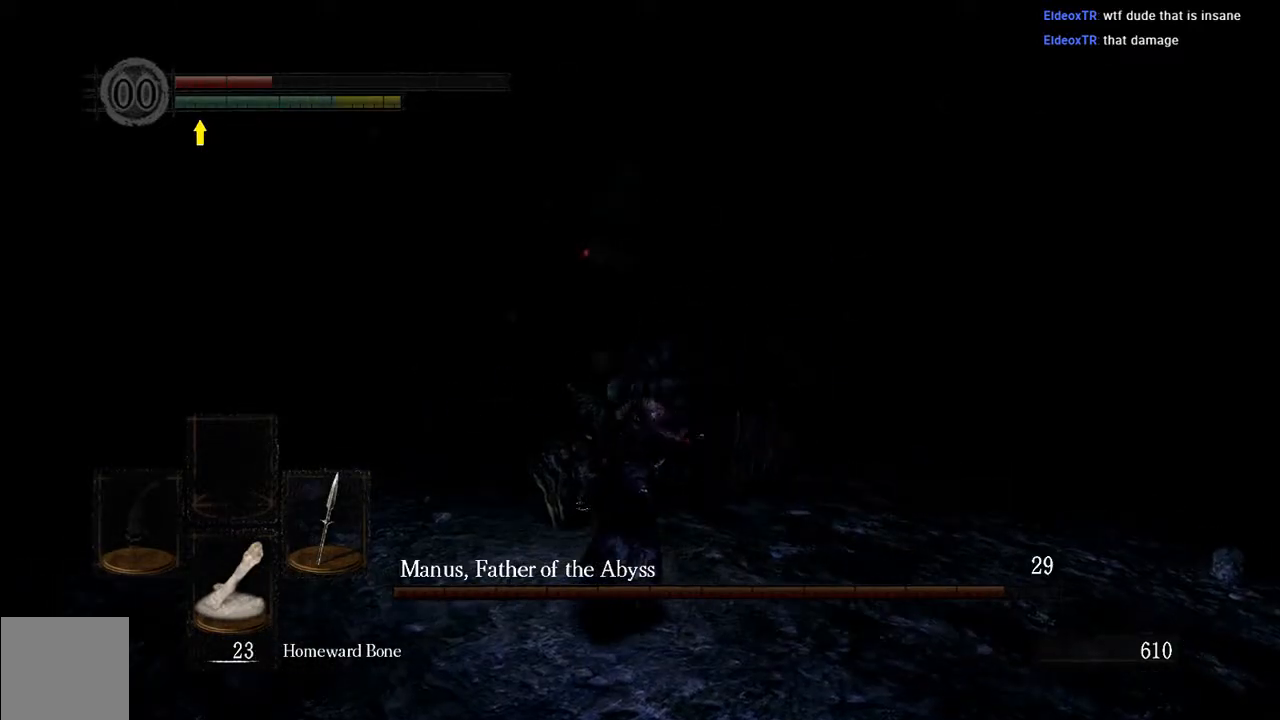
{"buttons": [], "left_stick": "up", "right_stick": "center", "events": []}
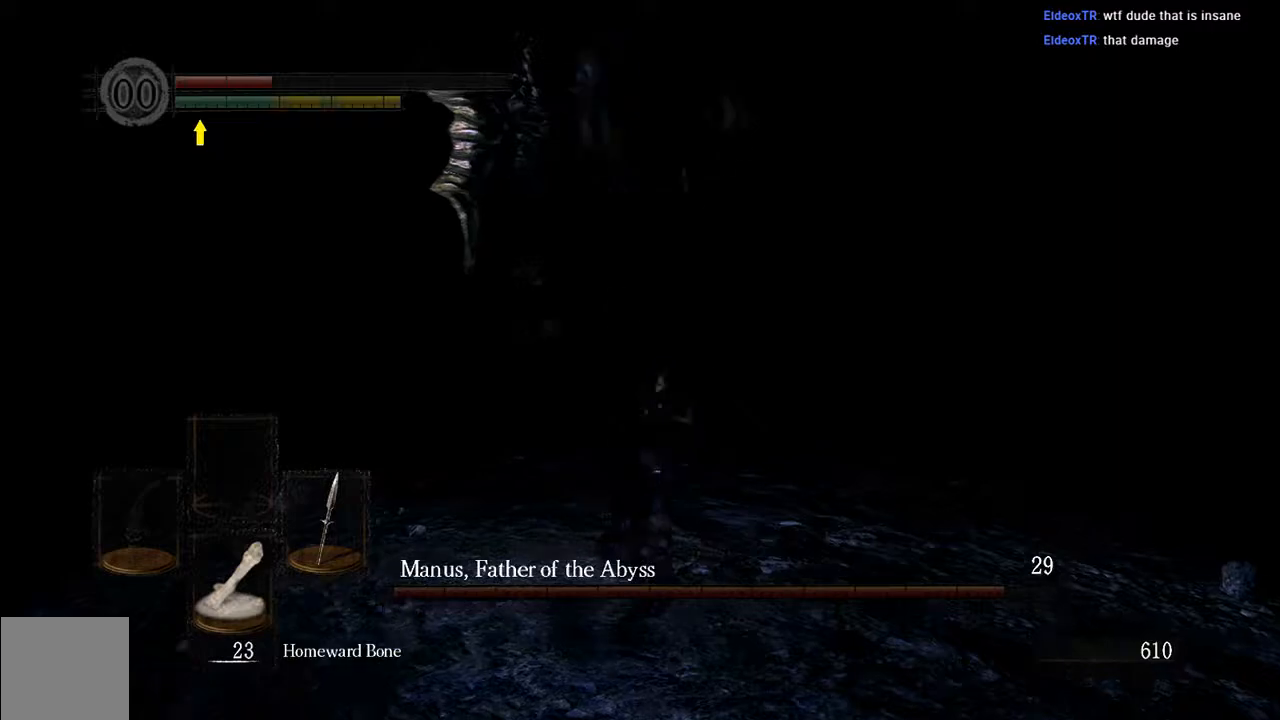
{"buttons": [], "left_stick": "up", "right_stick": "center", "events": []}
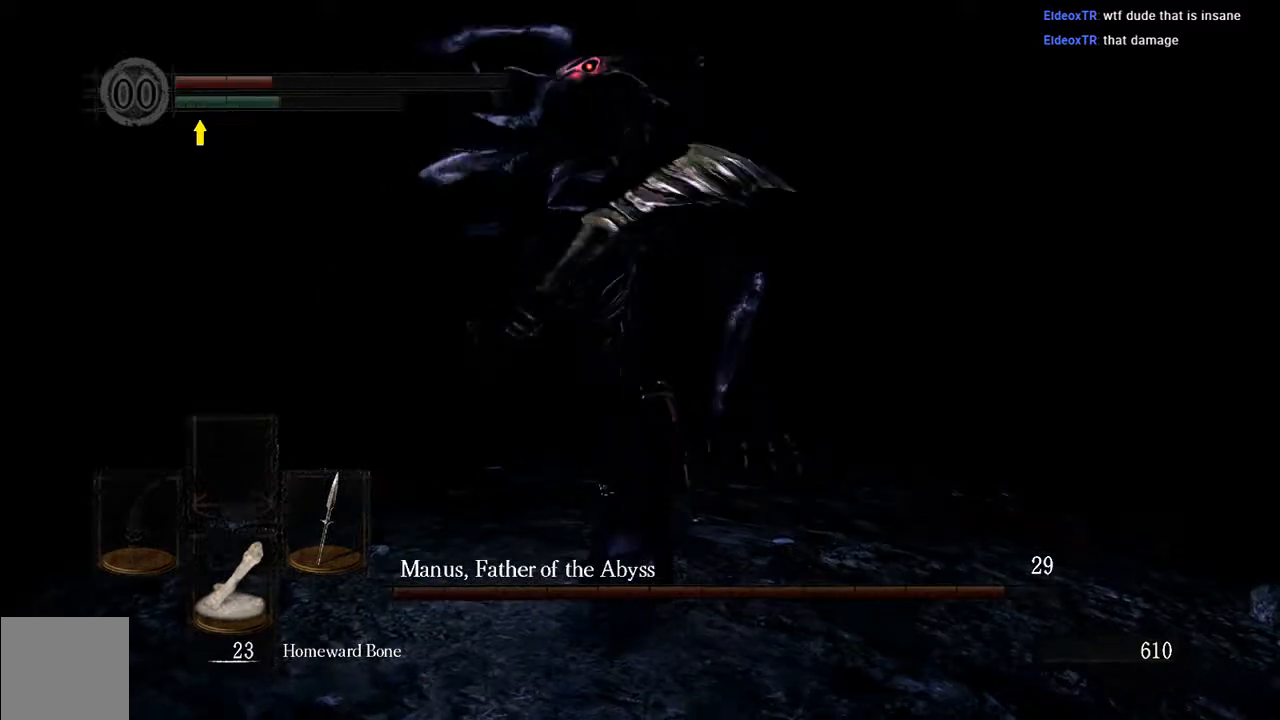
{"buttons": [], "left_stick": "up-right", "right_stick": "left", "events": [[67, "B", "down"], [167, "B", "up"], [350, "left_stick", "up-right"], [400, "right_stick", "left"]]}
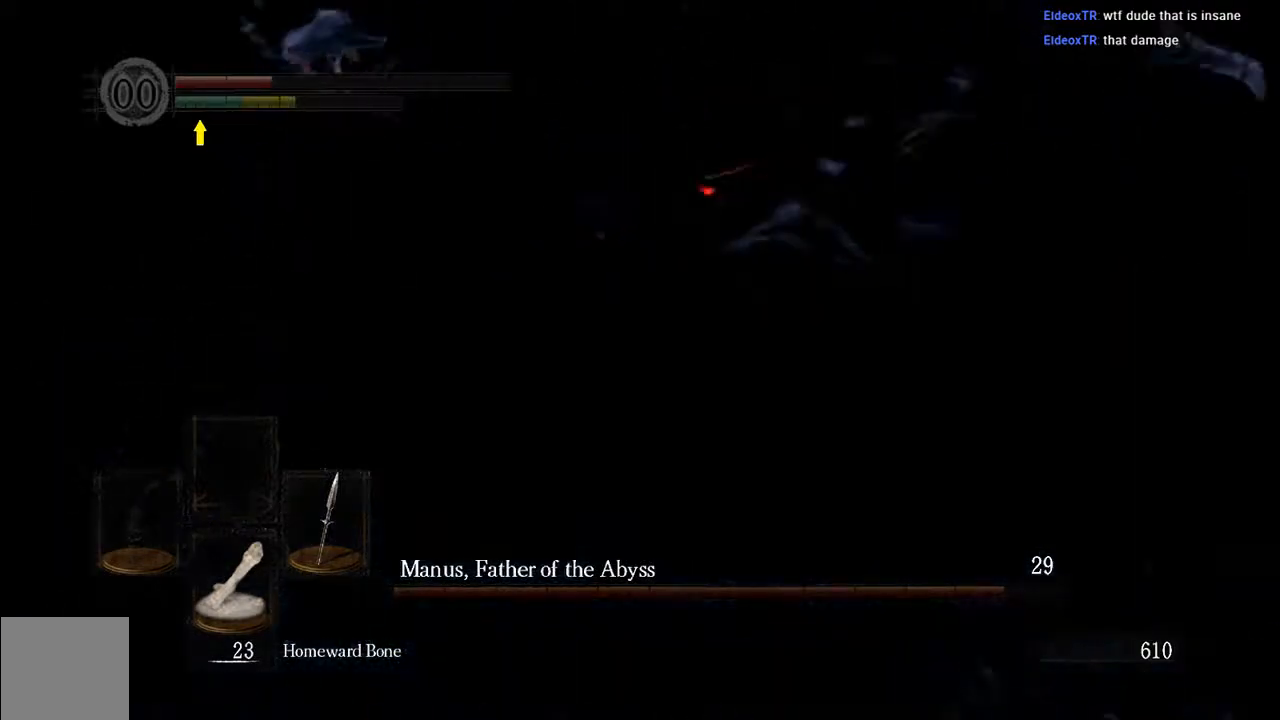
{"buttons": ["R1"], "left_stick": "up", "right_stick": "center", "events": [[67, "right_stick", "center"], [300, "left_stick", "up"], [367, "R1", "down"]]}
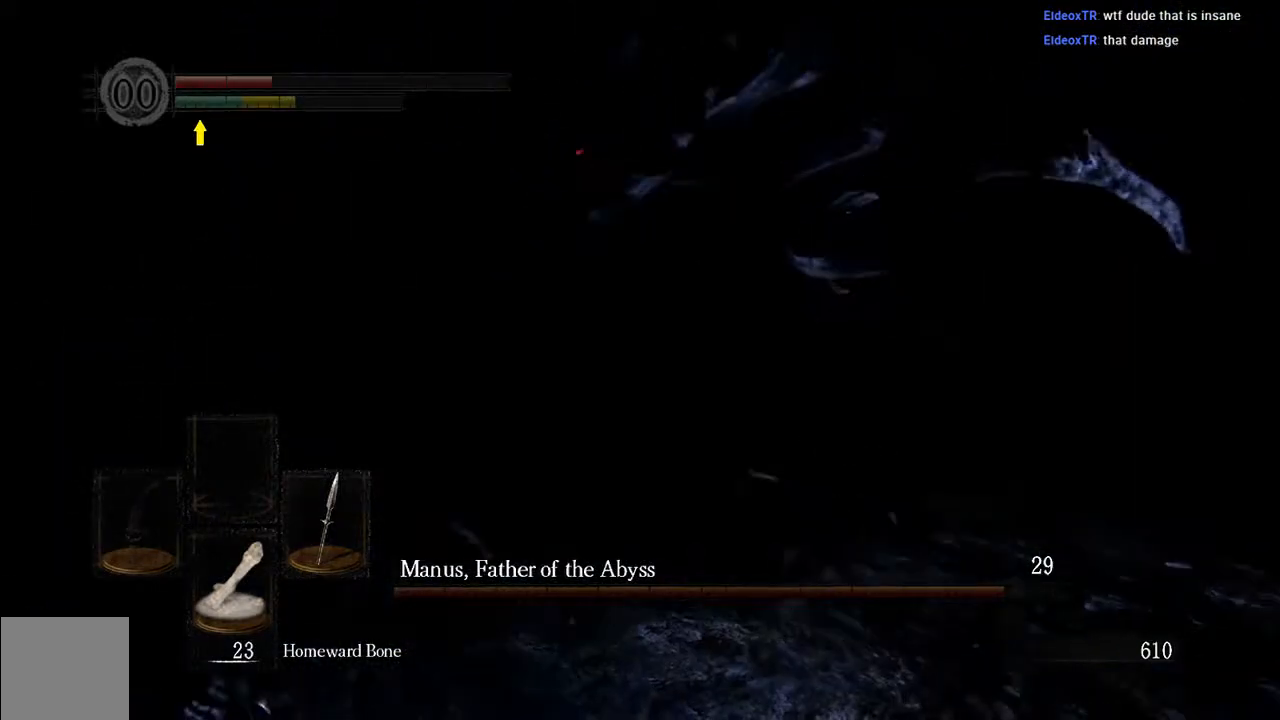
{"buttons": [], "left_stick": "up-right", "right_stick": "center", "events": [[33, "R1", "up"], [500, "left_stick", "up-right"]]}